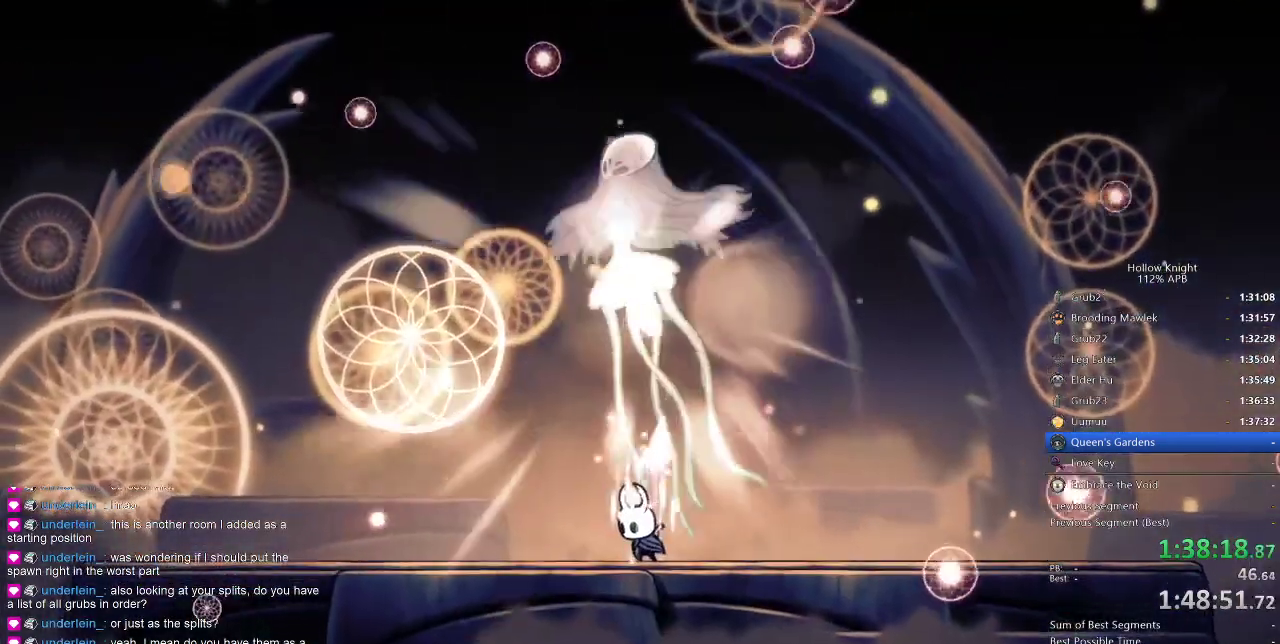
Gameplay with keyboard; each line is a JSON object with the keys held at the frame after it. "events" lists presses ("down") and releases ("up") of "cdash", "dash", "dnail", "down", "heal", "inv", "jump", "left", "nail", "right", "spell" and "up" between this image and that frame as [ms after this image, input, new state], when the widget could be followed in between. No other keys are recorded. Mouse input is not recorded. Key names are as the overlay labels them; some are game actions (e.g. jump) rather than physical keys.
{"keys": ["heal"], "events": []}
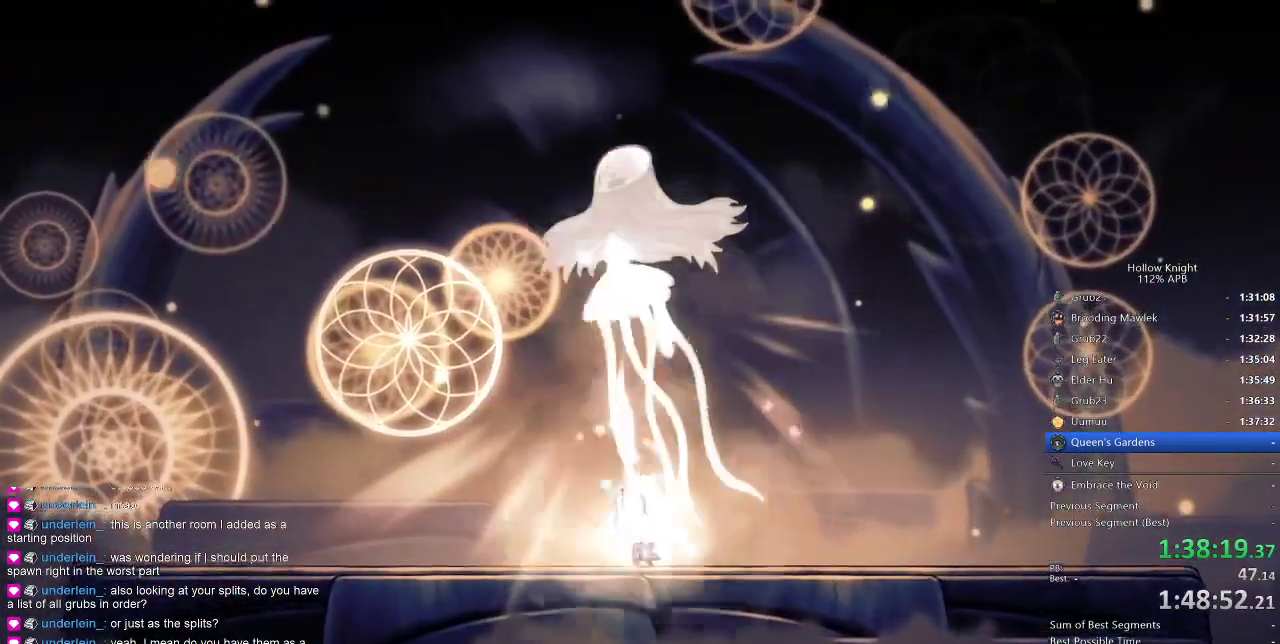
{"keys": ["heal"], "events": []}
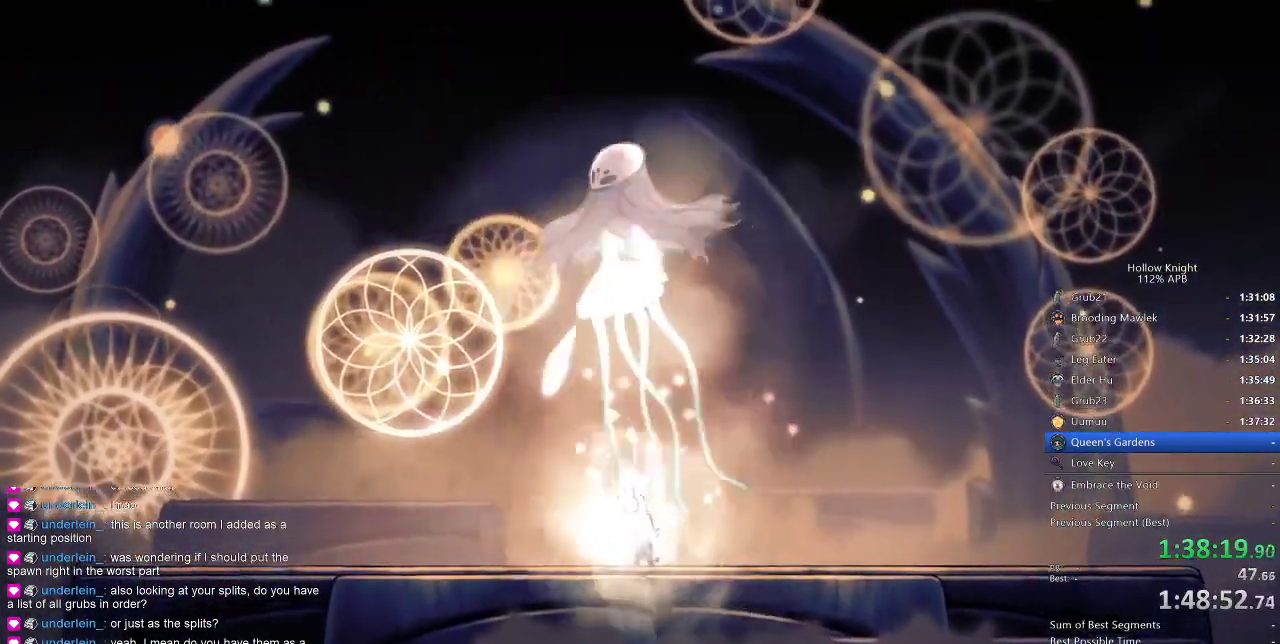
{"keys": ["heal"], "events": []}
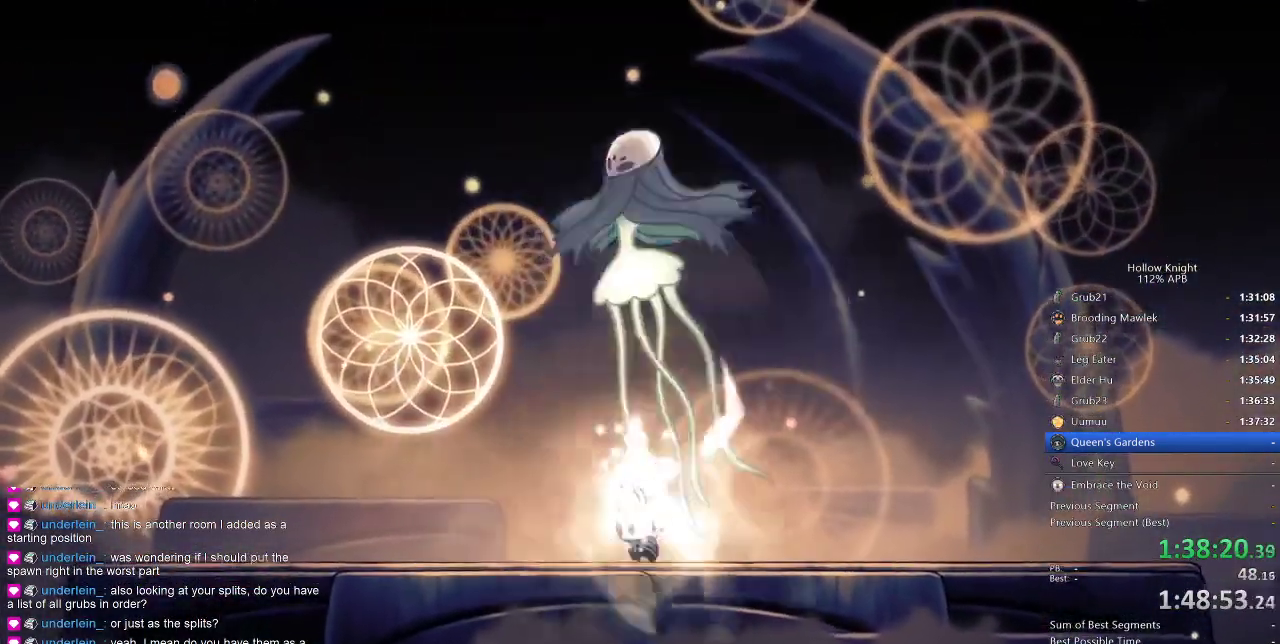
{"keys": ["heal"], "events": []}
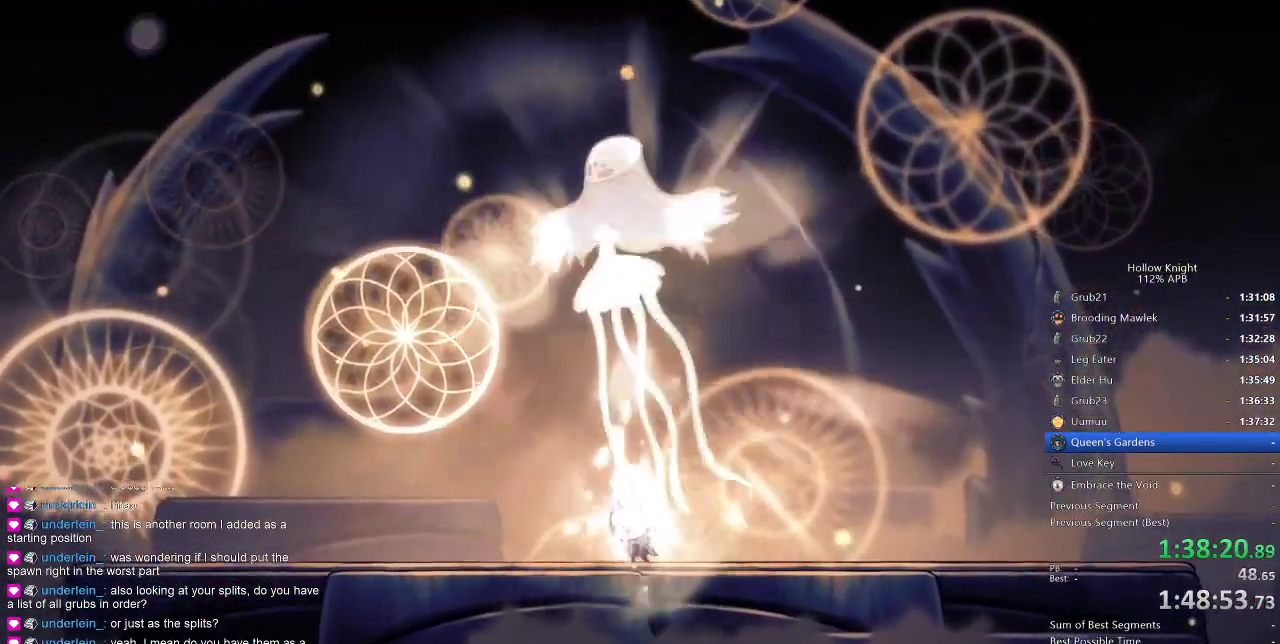
{"keys": ["heal"], "events": []}
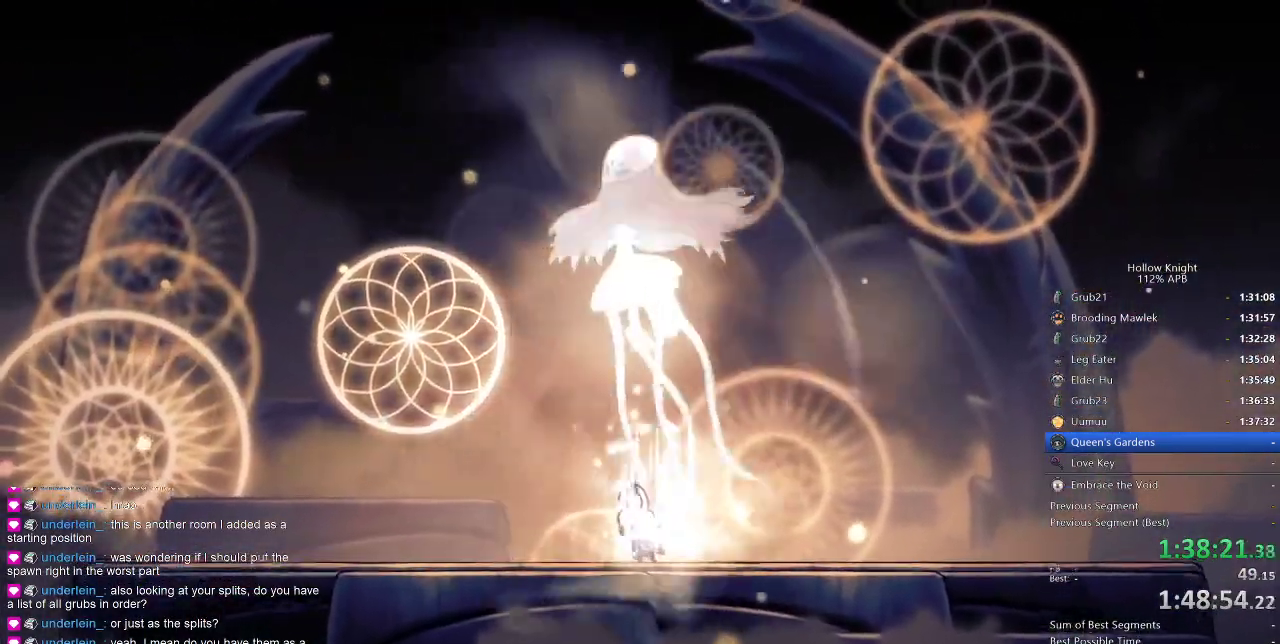
{"keys": ["heal"], "events": []}
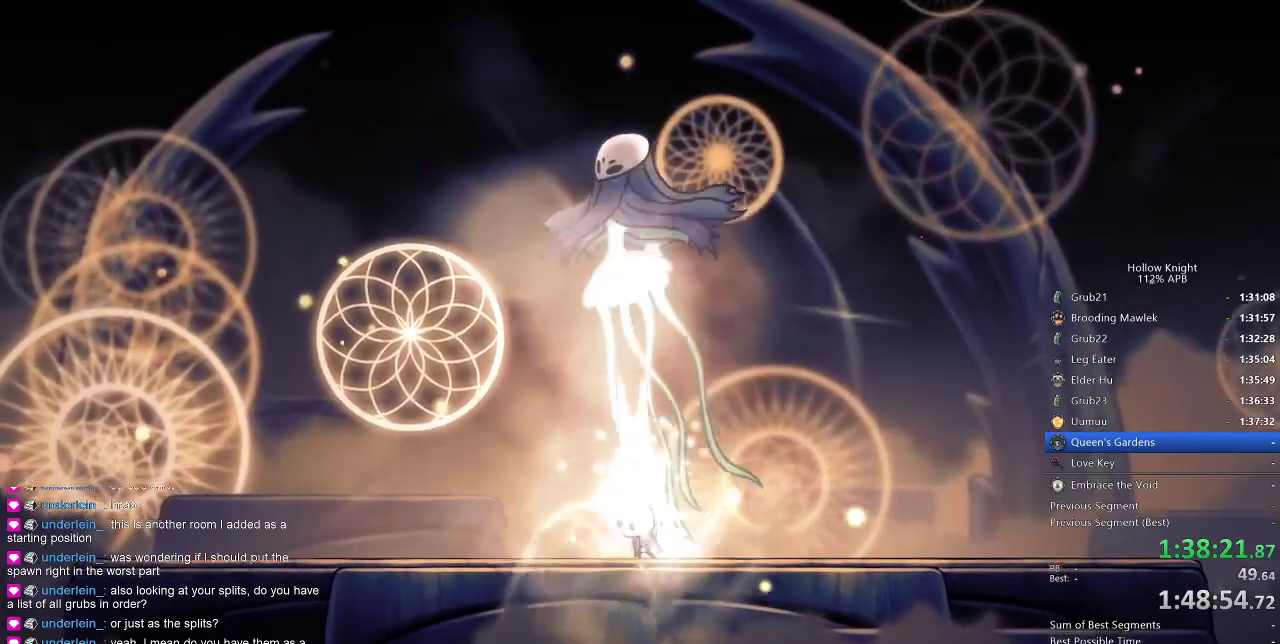
{"keys": ["heal"], "events": []}
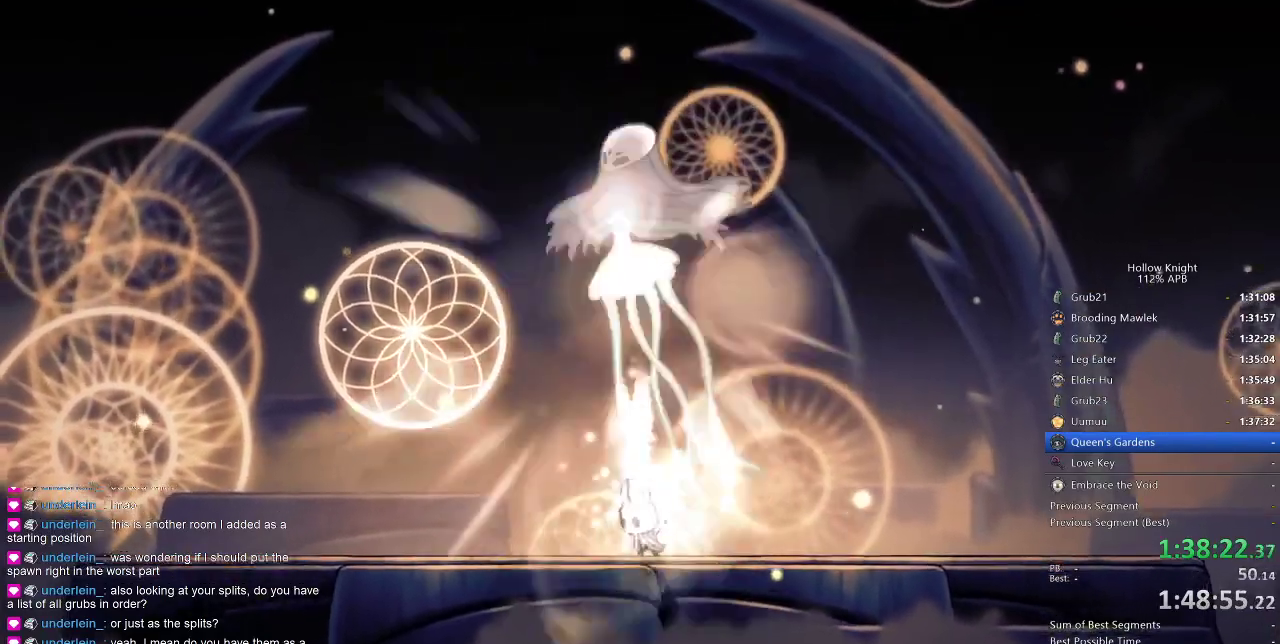
{"keys": ["heal"], "events": []}
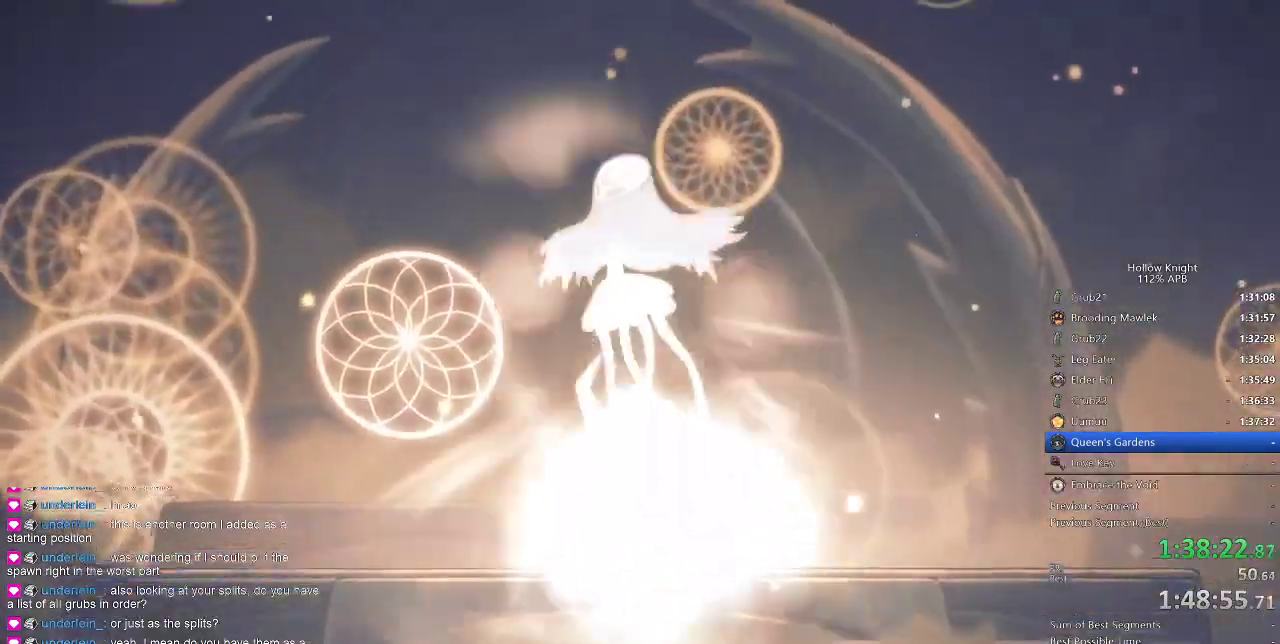
{"keys": ["heal"], "events": []}
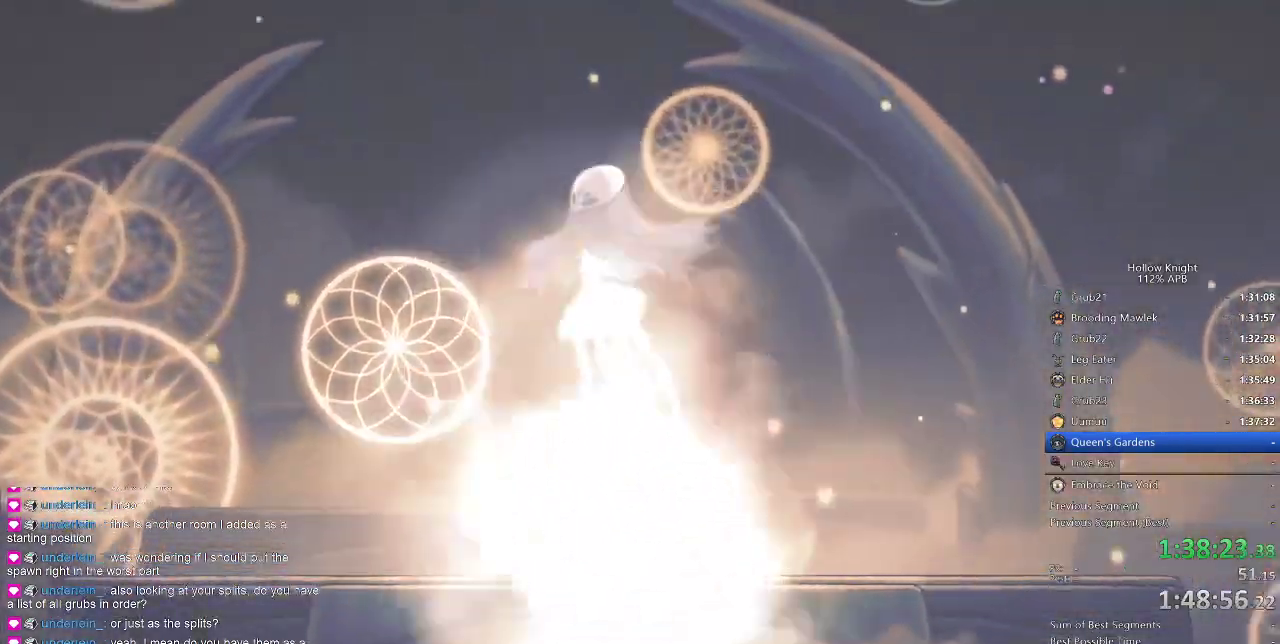
{"keys": ["heal"], "events": []}
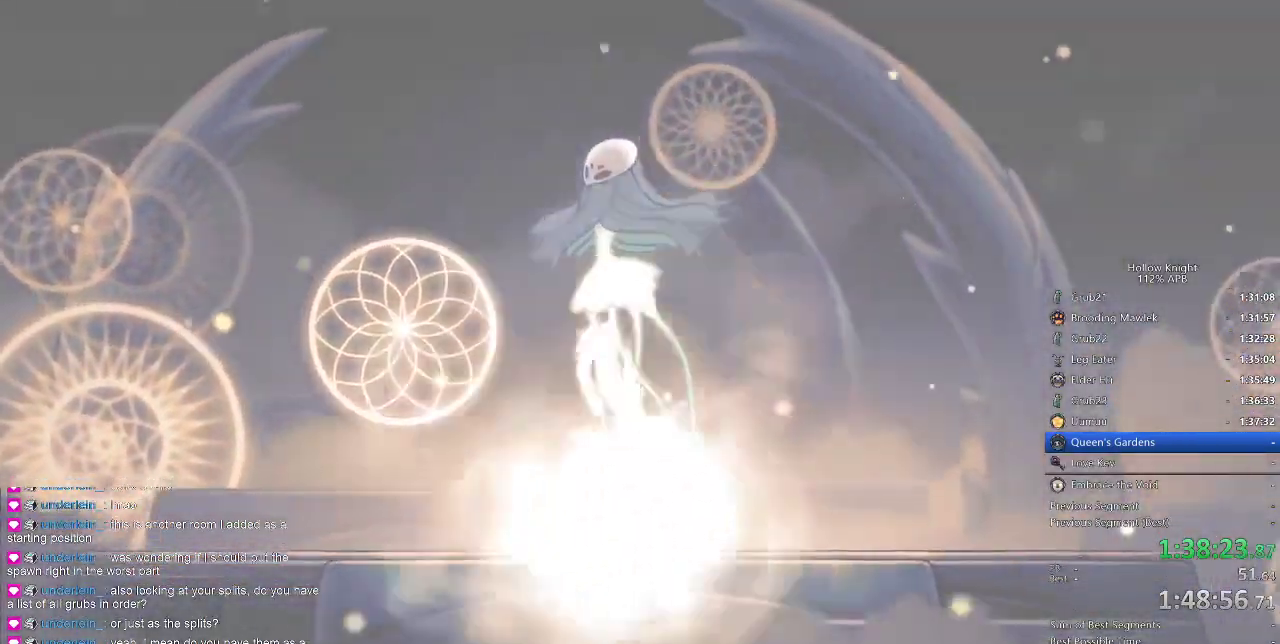
{"keys": ["heal"], "events": []}
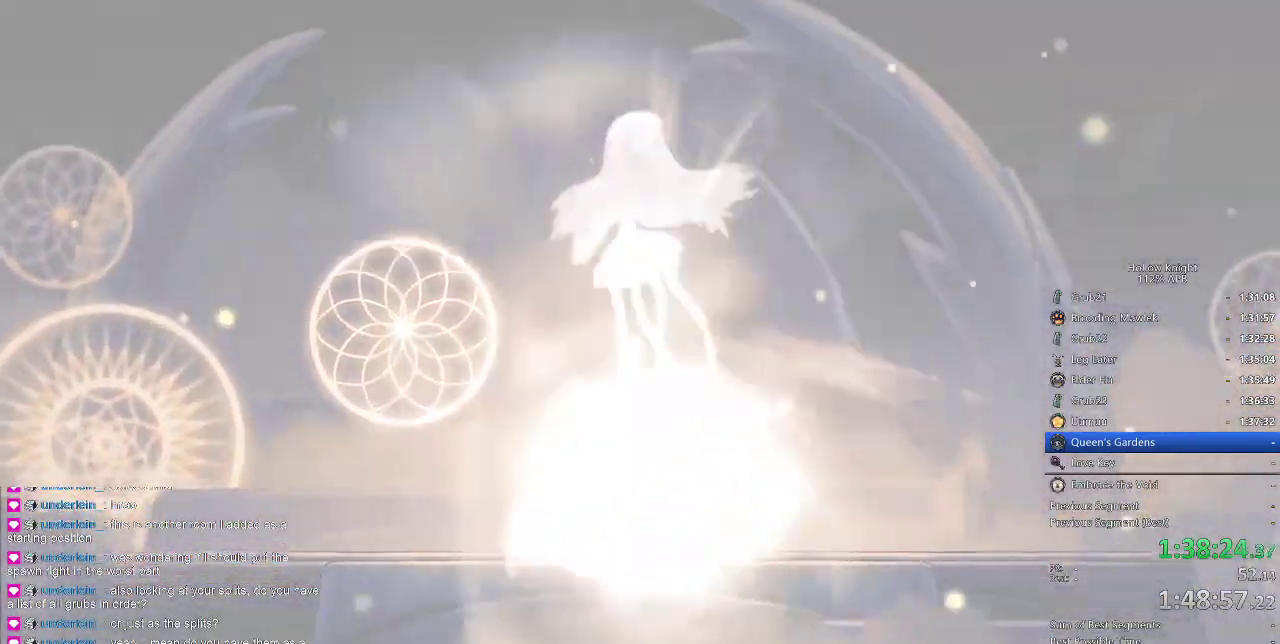
{"keys": ["heal"], "events": []}
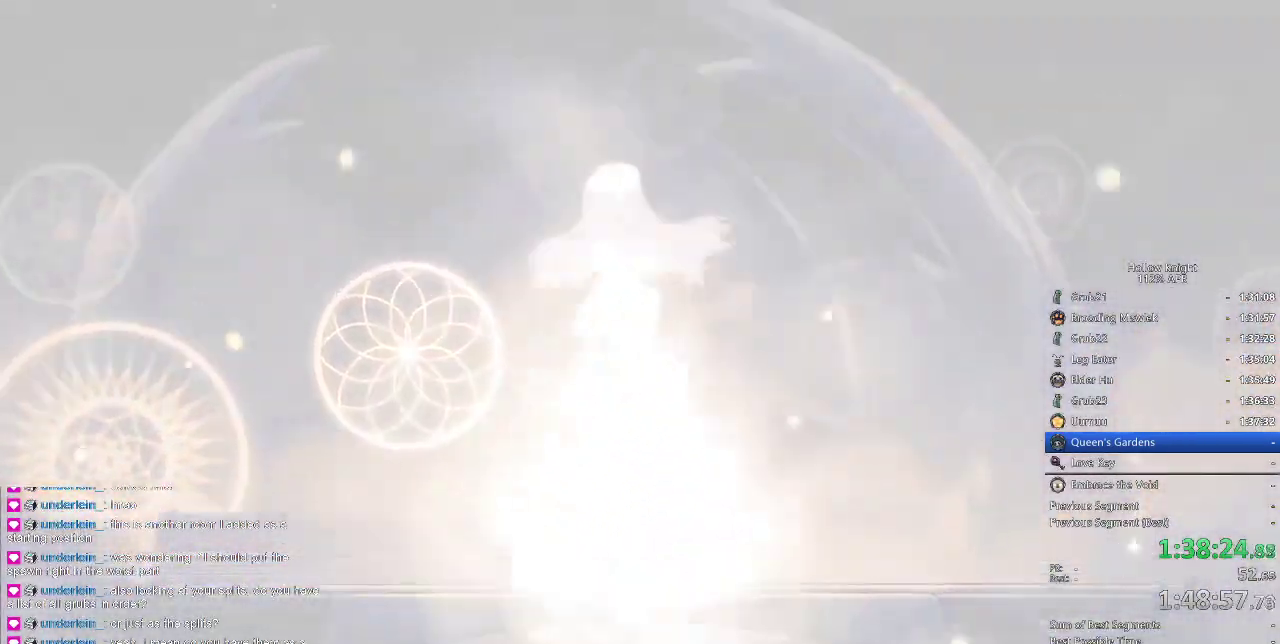
{"keys": ["heal"], "events": []}
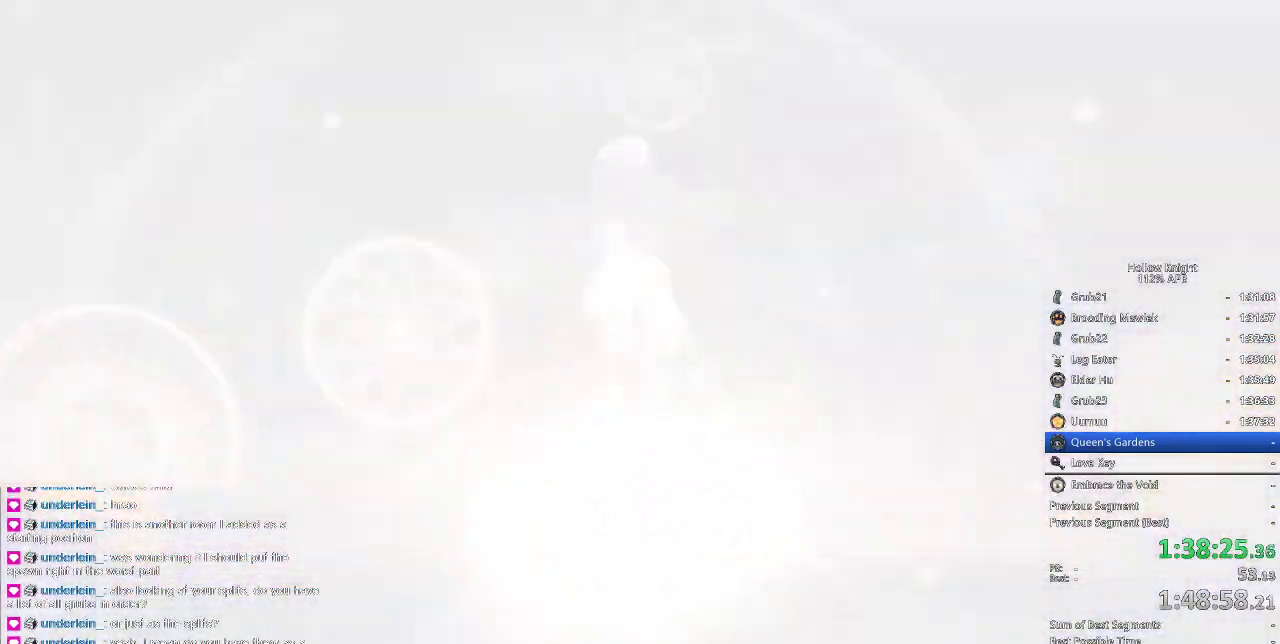
{"keys": ["heal"], "events": []}
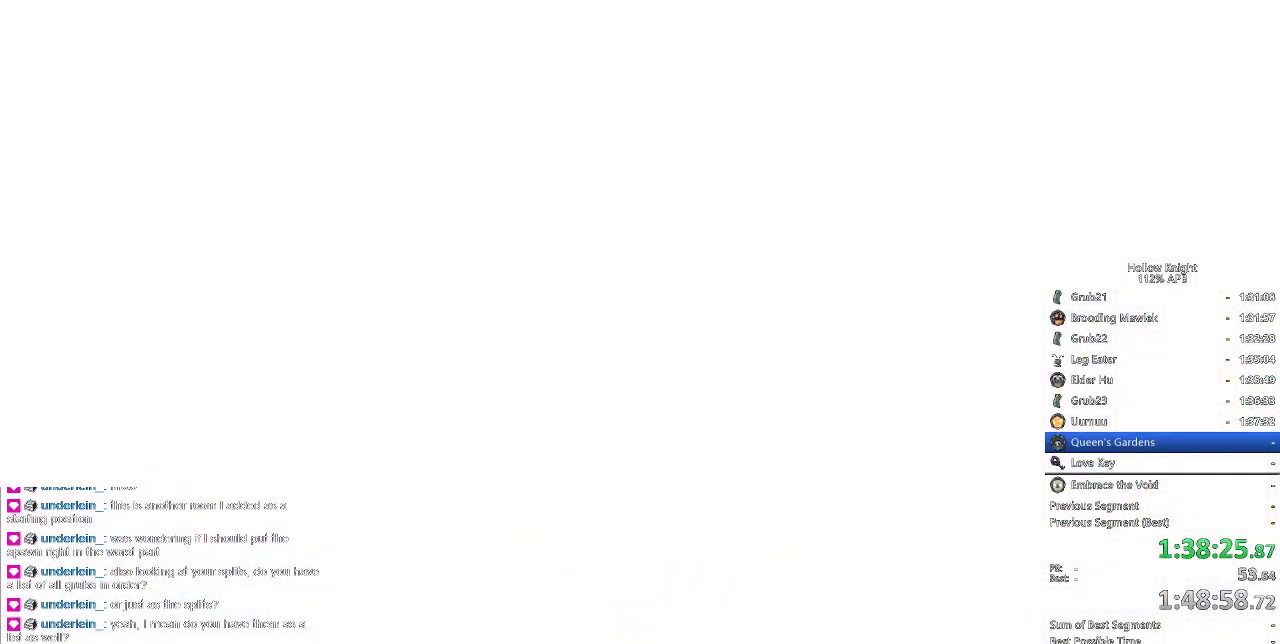
{"keys": ["heal"], "events": []}
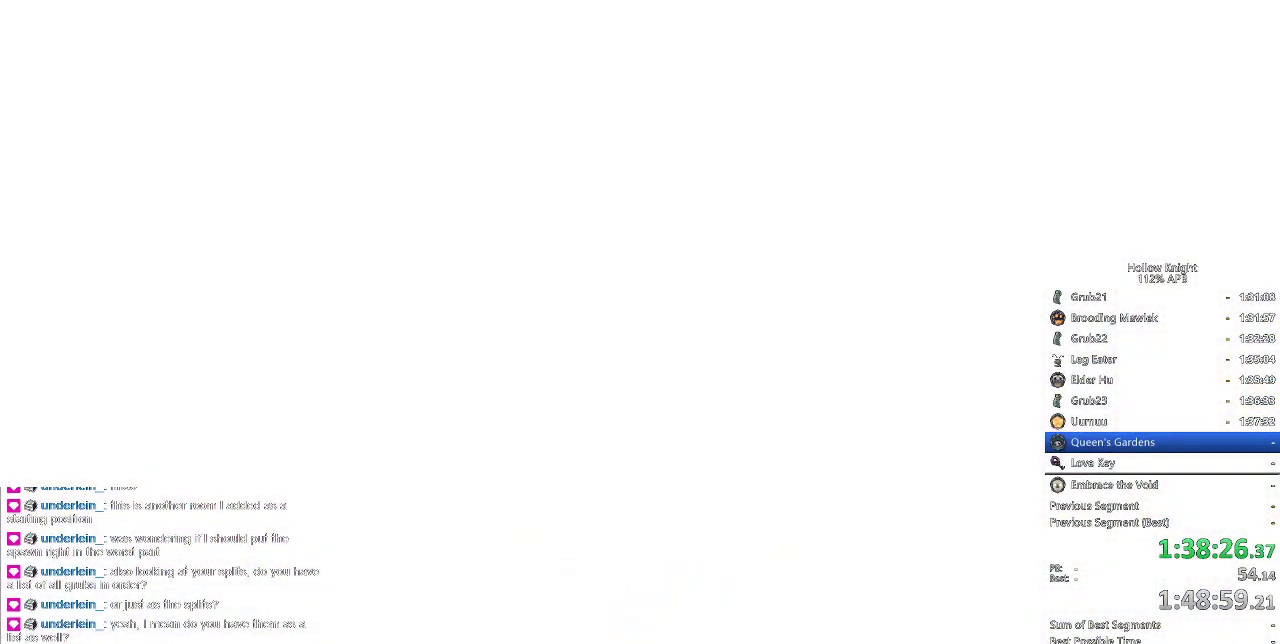
{"keys": ["heal"], "events": []}
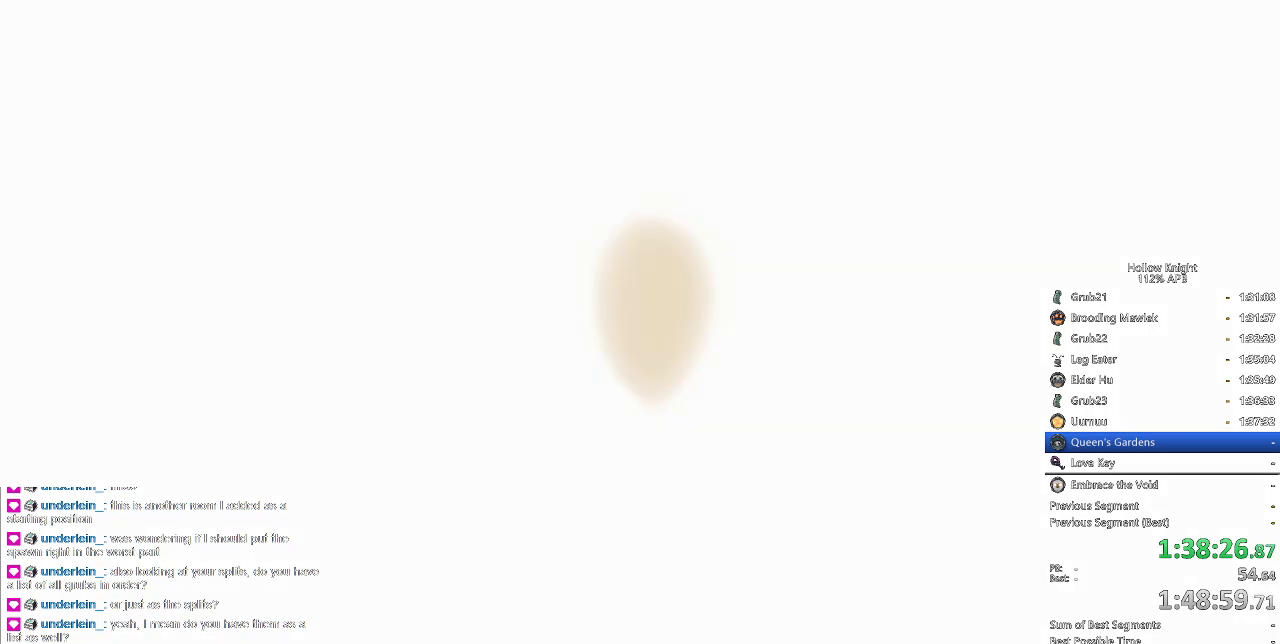
{"keys": [], "events": [[400, "heal", "up"], [400, "jump", "down"], [433, "jump", "up"]]}
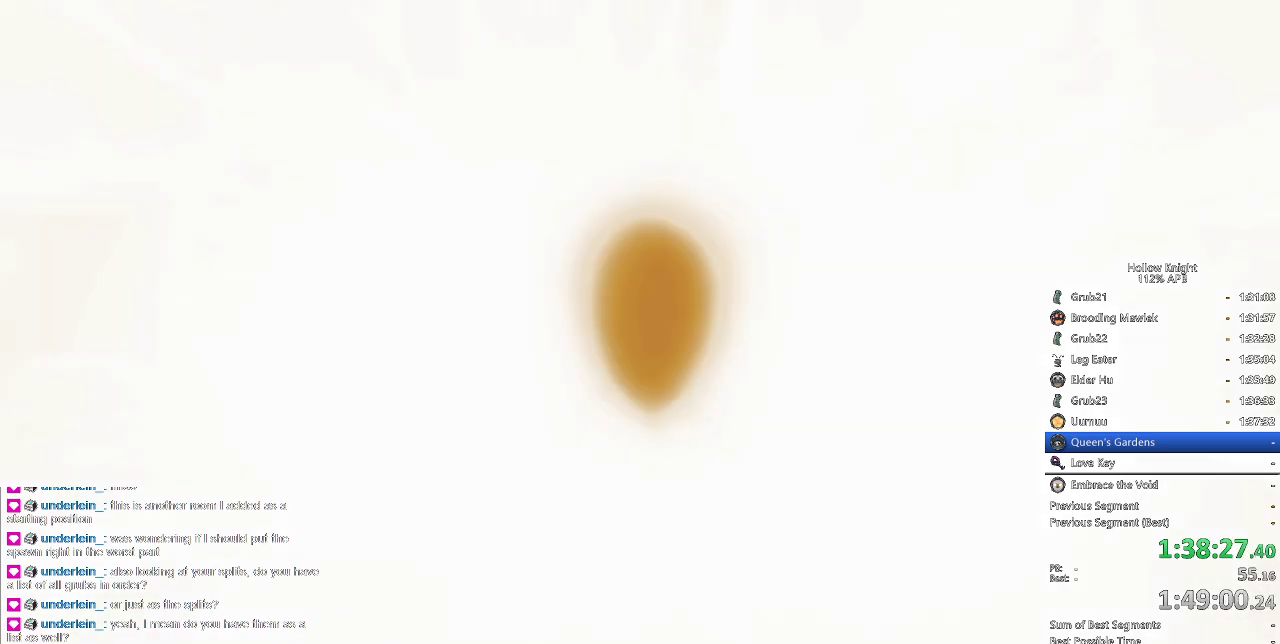
{"keys": ["nail"], "events": [[33, "jump", "down"], [100, "jump", "up"], [166, "jump", "down"], [266, "jump", "up"], [300, "dnail", "down"], [300, "nail", "down"], [366, "dnail", "up"], [366, "jump", "down"], [366, "nail", "up"], [400, "heal", "down"], [400, "jump", "up"], [450, "dnail", "down"], [450, "nail", "down"], [483, "dnail", "up"], [483, "heal", "up"]]}
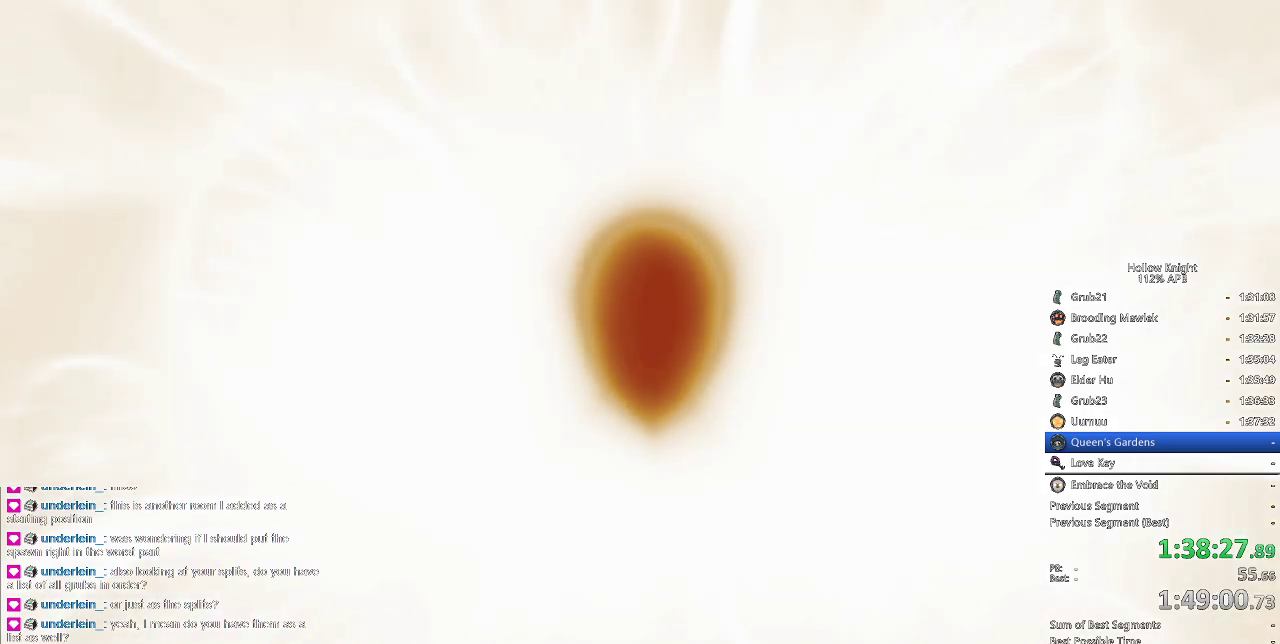
{"keys": ["heal", "nail"], "events": [[50, "jump", "down"], [50, "nail", "up"], [100, "heal", "down"], [100, "jump", "up"], [133, "nail", "down"], [183, "heal", "up"], [183, "jump", "down"], [183, "nail", "up"], [283, "heal", "down"], [283, "jump", "up"], [283, "nail", "down"], [383, "heal", "up"], [383, "jump", "down"], [383, "nail", "up"], [450, "heal", "down"], [450, "jump", "up"], [466, "nail", "down"]]}
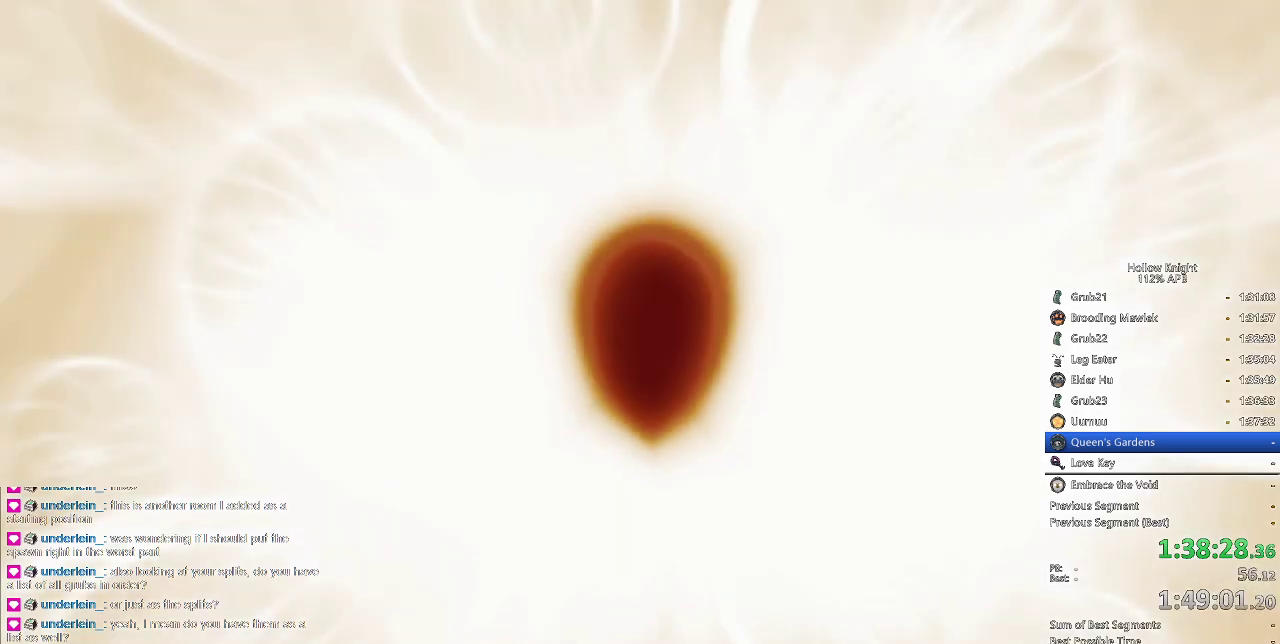
{"keys": ["heal"], "events": [[33, "heal", "up"], [33, "jump", "down"], [33, "nail", "up"], [116, "jump", "up"], [183, "nail", "down"], [216, "down", "down"], [216, "jump", "down"], [216, "left", "down"], [216, "nail", "up"], [250, "left", "up"], [250, "right", "down"], [316, "down", "up"], [316, "jump", "up"], [350, "nail", "down"], [350, "right", "up"], [416, "jump", "down"], [416, "nail", "up"], [466, "heal", "down"], [466, "jump", "up"]]}
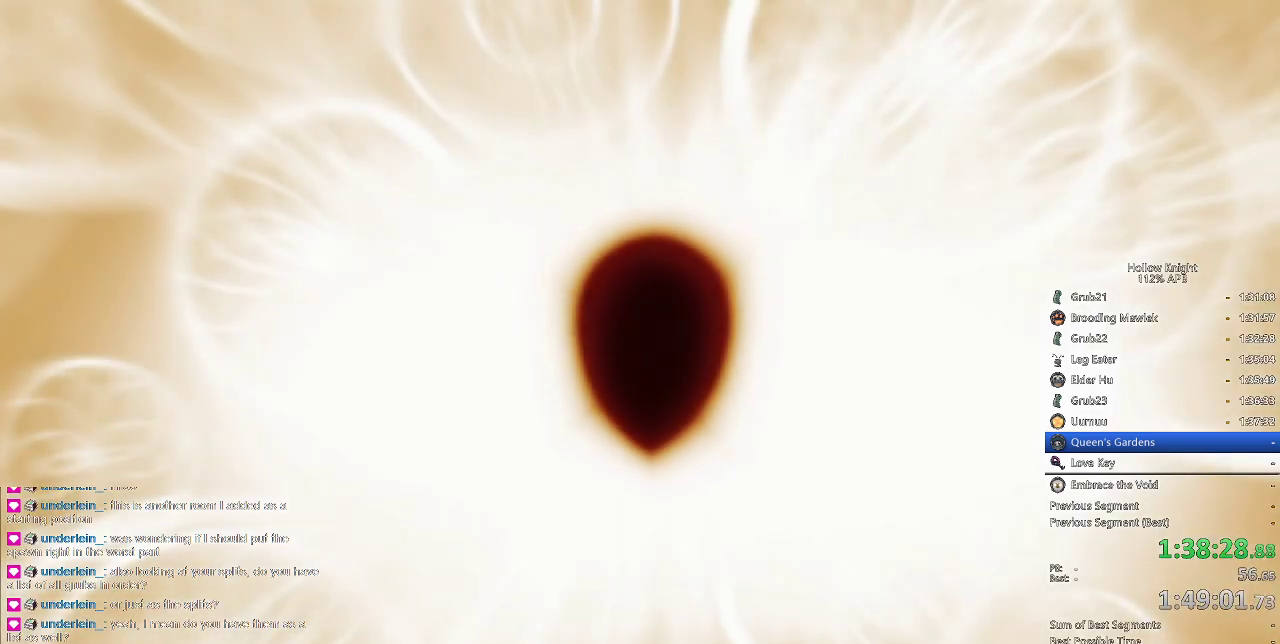
{"keys": ["heal", "jump"], "events": [[33, "nail", "down"], [66, "heal", "up"], [66, "jump", "down"], [66, "nail", "up"], [166, "down", "down"], [166, "jump", "up"], [166, "left", "down"], [233, "dnail", "down"], [233, "left", "up"], [233, "nail", "down"], [300, "dnail", "up"], [300, "down", "up"], [300, "jump", "down"], [300, "nail", "up"], [400, "dnail", "down"], [400, "jump", "up"], [400, "nail", "down"], [466, "dnail", "up"], [500, "heal", "down"], [500, "jump", "down"], [500, "nail", "up"]]}
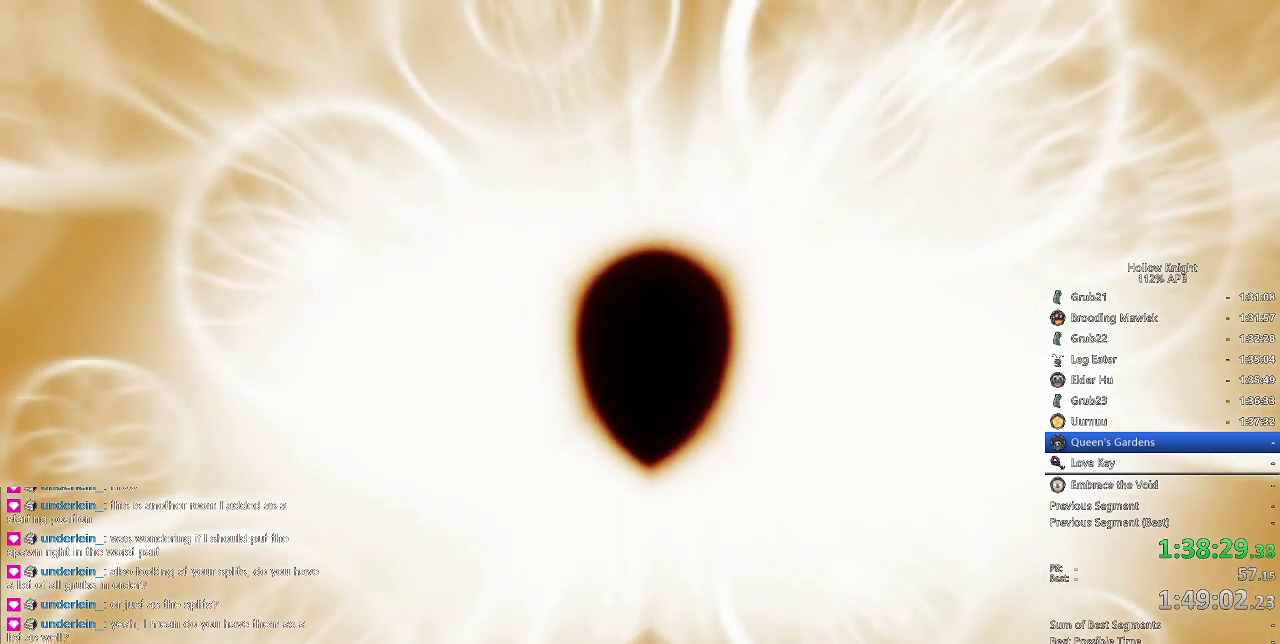
{"keys": ["heal", "left"], "events": [[83, "heal", "up"], [83, "jump", "up"], [150, "dnail", "down"], [150, "nail", "down"], [183, "dnail", "up"], [183, "down", "down"], [183, "jump", "down"], [183, "left", "down"], [233, "nail", "up"], [233, "right", "down"], [283, "jump", "up"], [283, "left", "up"], [333, "dnail", "down"], [333, "down", "up"], [333, "nail", "down"], [333, "right", "up"], [383, "jump", "down"], [383, "nail", "up"], [416, "dnail", "up"], [416, "left", "down"], [483, "heal", "down"], [483, "jump", "up"]]}
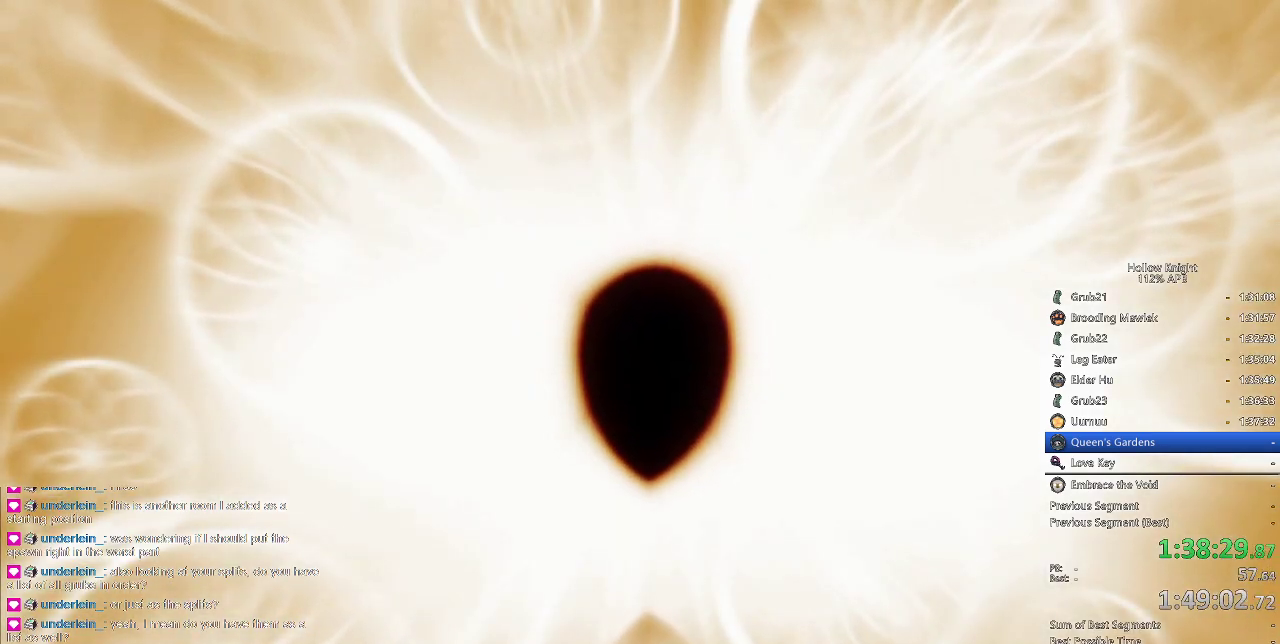
{"keys": ["dnail", "left", "nail"], "events": [[16, "dnail", "down"], [16, "left", "up"], [16, "nail", "down"], [116, "dnail", "up"], [116, "heal", "up"], [116, "jump", "down"], [116, "nail", "up"], [216, "down", "down"], [216, "jump", "up"], [216, "left", "down"], [250, "dnail", "down"], [250, "nail", "down"], [250, "right", "down"], [316, "left", "up"], [350, "dnail", "up"], [350, "down", "up"], [350, "jump", "down"], [350, "nail", "up"], [400, "right", "up"], [450, "dnail", "down"], [450, "jump", "up"], [450, "left", "down"], [450, "nail", "down"]]}
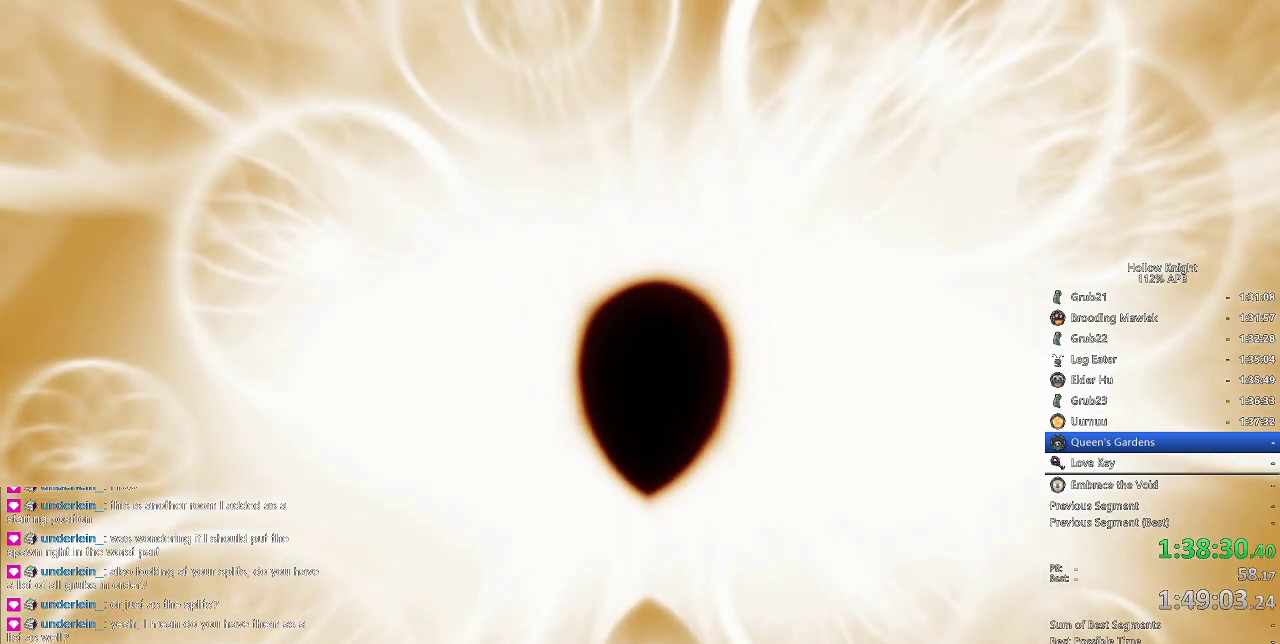
{"keys": ["heal", "nail"], "events": [[33, "dnail", "up"], [33, "heal", "down"], [33, "jump", "down"], [33, "nail", "up"], [83, "left", "up"], [116, "heal", "up"], [116, "jump", "up"], [116, "nail", "down"], [166, "dnail", "down"], [216, "dnail", "up"], [216, "jump", "down"], [216, "nail", "up"], [266, "heal", "down"], [316, "jump", "up"], [366, "dnail", "down"], [366, "heal", "up"], [366, "nail", "down"], [416, "dnail", "up"], [416, "jump", "down"], [416, "nail", "up"], [450, "heal", "down"], [500, "jump", "up"], [500, "nail", "down"]]}
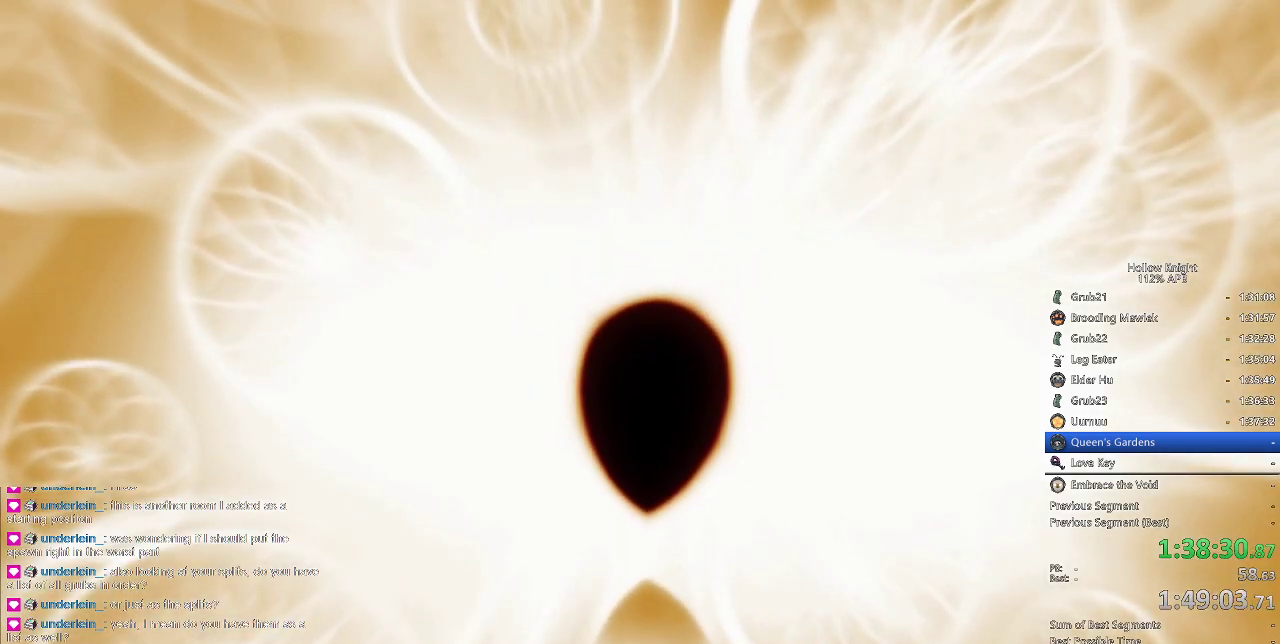
{"keys": ["jump"], "events": [[33, "heal", "up"], [100, "jump", "down"], [100, "nail", "up"], [133, "heal", "down"], [166, "jump", "up"], [233, "dnail", "down"], [233, "nail", "down"], [266, "dnail", "up"], [266, "heal", "up"], [266, "jump", "down"], [266, "nail", "up"], [383, "dnail", "down"], [383, "heal", "down"], [383, "jump", "up"], [383, "nail", "down"], [483, "dnail", "up"], [483, "heal", "up"], [483, "jump", "down"], [483, "nail", "up"]]}
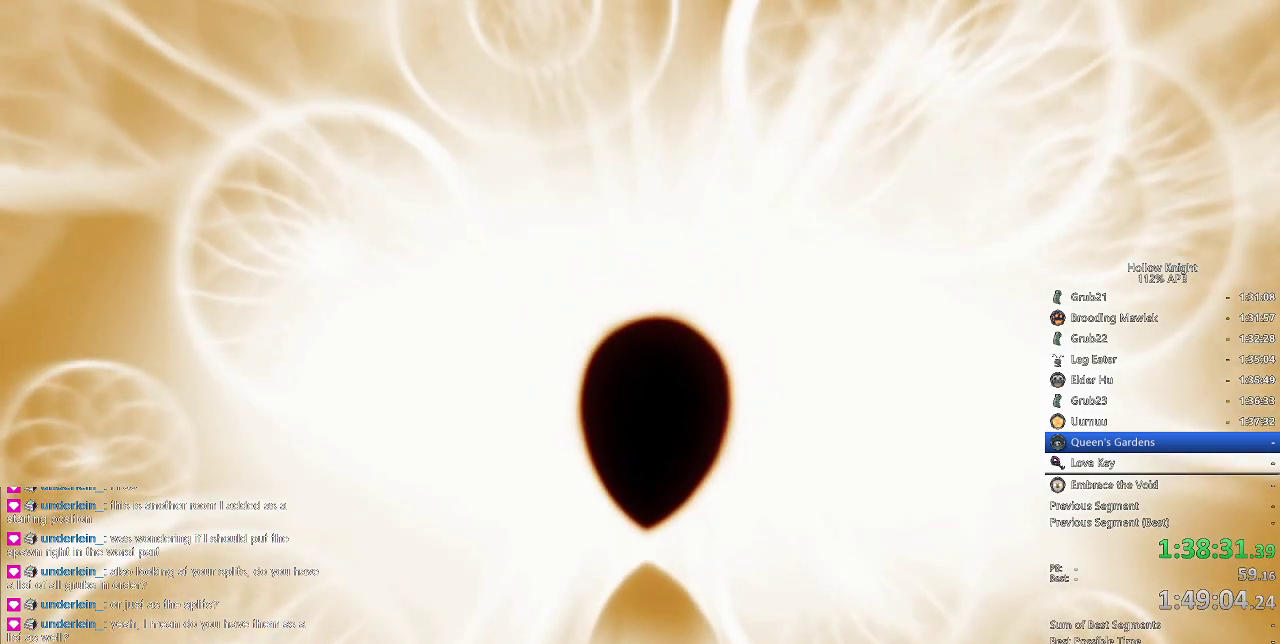
{"keys": ["jump"], "events": [[50, "dnail", "down"], [50, "down", "down"], [50, "jump", "up"], [50, "left", "down"], [50, "nail", "down"], [116, "dnail", "up"], [116, "right", "down"], [150, "down", "up"], [150, "jump", "down"], [150, "left", "up"], [150, "nail", "up"], [200, "right", "up"], [250, "jump", "up"], [250, "nail", "down"], [283, "jump", "down"], [283, "nail", "up"], [350, "heal", "down"], [383, "jump", "up"], [383, "nail", "down"], [450, "heal", "up"], [483, "jump", "down"], [483, "nail", "up"]]}
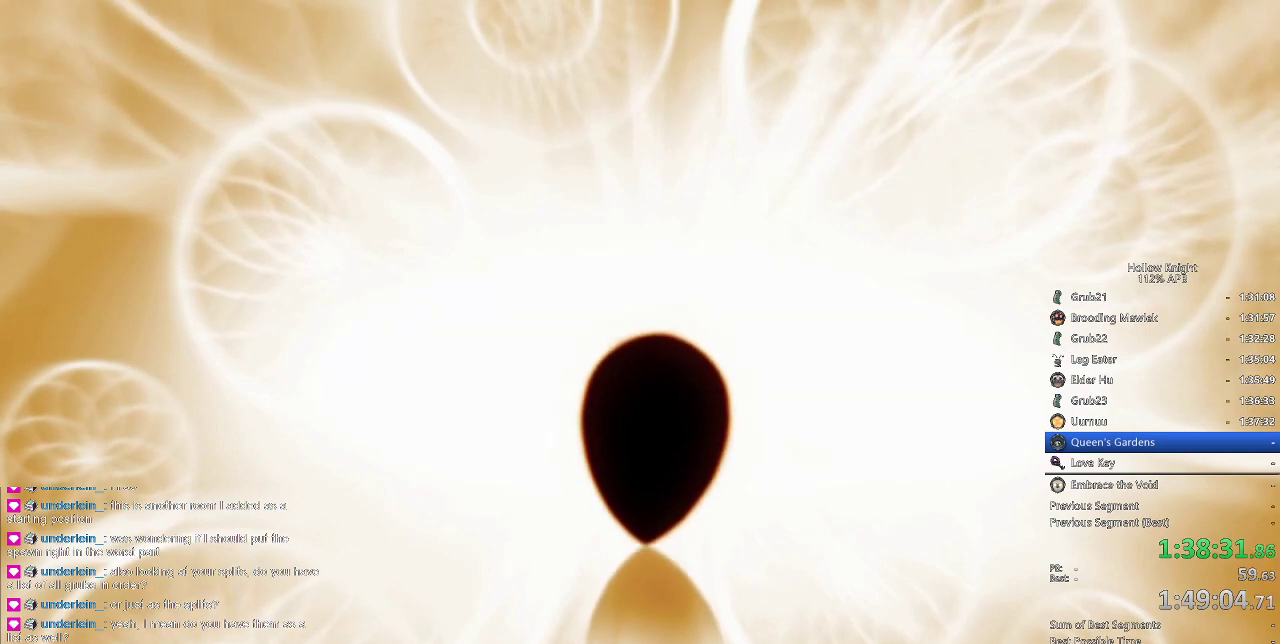
{"keys": ["down", "jump", "left"], "events": [[33, "down", "down"], [33, "left", "down"], [66, "jump", "up"], [66, "nail", "down"], [133, "left", "up"], [133, "right", "down"], [200, "down", "up"], [200, "jump", "down"], [200, "nail", "up"], [233, "right", "up"], [250, "dnail", "down"], [250, "jump", "up"], [250, "nail", "down"], [300, "dnail", "up"], [300, "heal", "down"], [300, "jump", "down"], [300, "nail", "up"], [400, "heal", "up"], [400, "jump", "up"], [450, "nail", "down"], [483, "down", "down"], [483, "jump", "down"], [483, "left", "down"], [483, "nail", "up"]]}
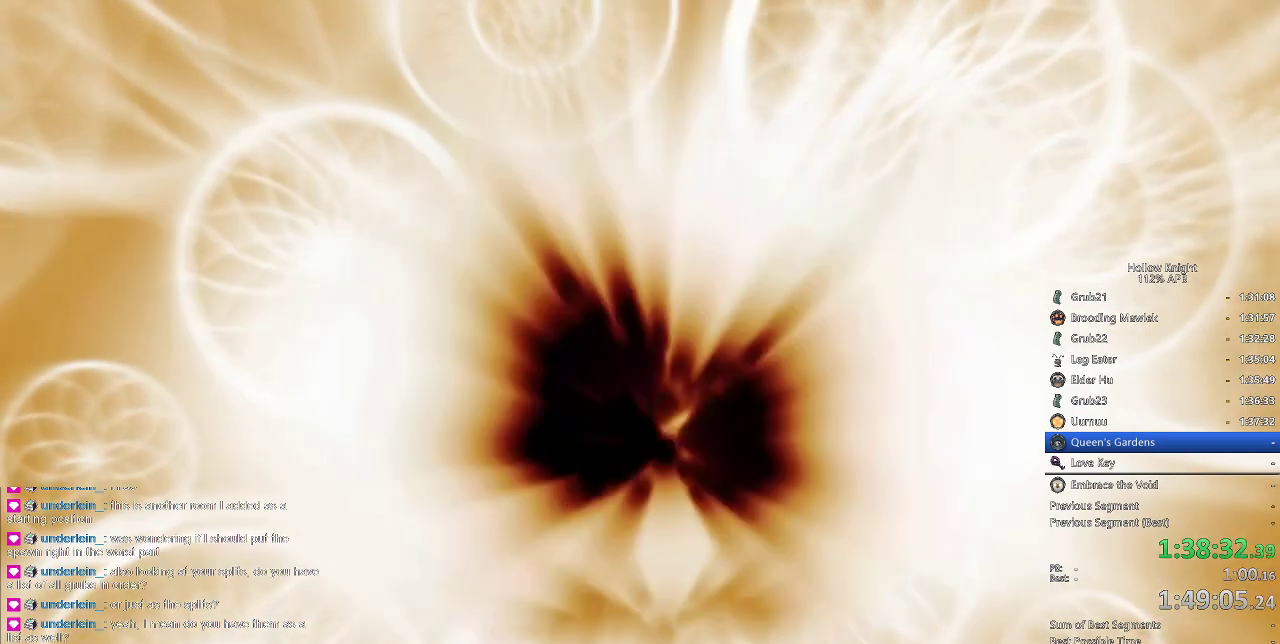
{"keys": ["down", "nail"], "events": [[83, "down", "up"], [83, "jump", "up"], [83, "left", "up"], [83, "nail", "down"], [83, "right", "down"], [133, "jump", "down"], [133, "nail", "up"], [133, "right", "up"], [183, "left", "down"], [233, "heal", "down"], [233, "jump", "up"], [233, "left", "up"], [233, "nail", "down"], [266, "jump", "down"], [266, "nail", "up"], [333, "heal", "up"], [366, "dnail", "down"], [366, "left", "down"], [416, "dnail", "up"], [416, "down", "down"], [483, "jump", "up"], [483, "left", "up"], [483, "nail", "down"]]}
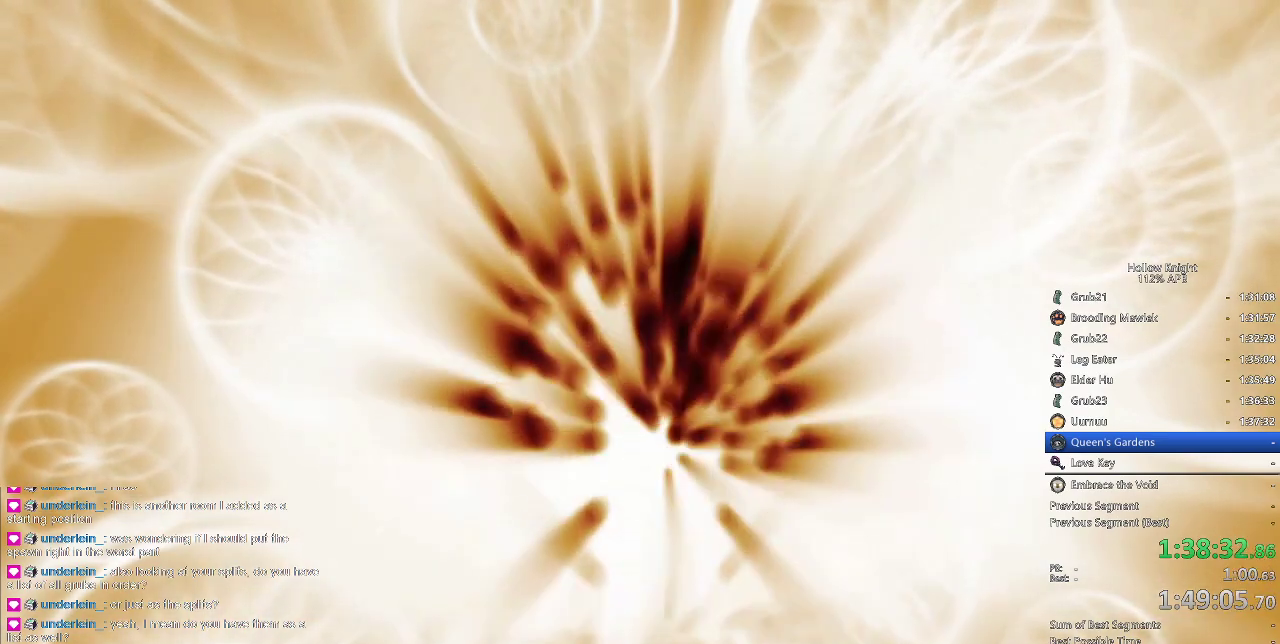
{"keys": ["dnail", "heal", "jump", "nail"], "events": [[16, "down", "up"], [16, "jump", "down"], [16, "nail", "up"], [66, "jump", "up"], [116, "dnail", "down"], [116, "heal", "down"], [116, "jump", "down"], [116, "nail", "down"], [150, "dnail", "up"], [150, "nail", "up"], [216, "down", "down"], [216, "heal", "up"], [216, "jump", "up"], [216, "left", "down"], [216, "nail", "down"], [283, "jump", "down"], [316, "nail", "up"], [350, "dnail", "down"], [350, "down", "up"], [350, "left", "up"], [350, "nail", "down"], [416, "dnail", "up"], [416, "nail", "up"], [450, "heal", "down"], [450, "jump", "up"], [483, "dnail", "down"], [483, "jump", "down"], [483, "nail", "down"]]}
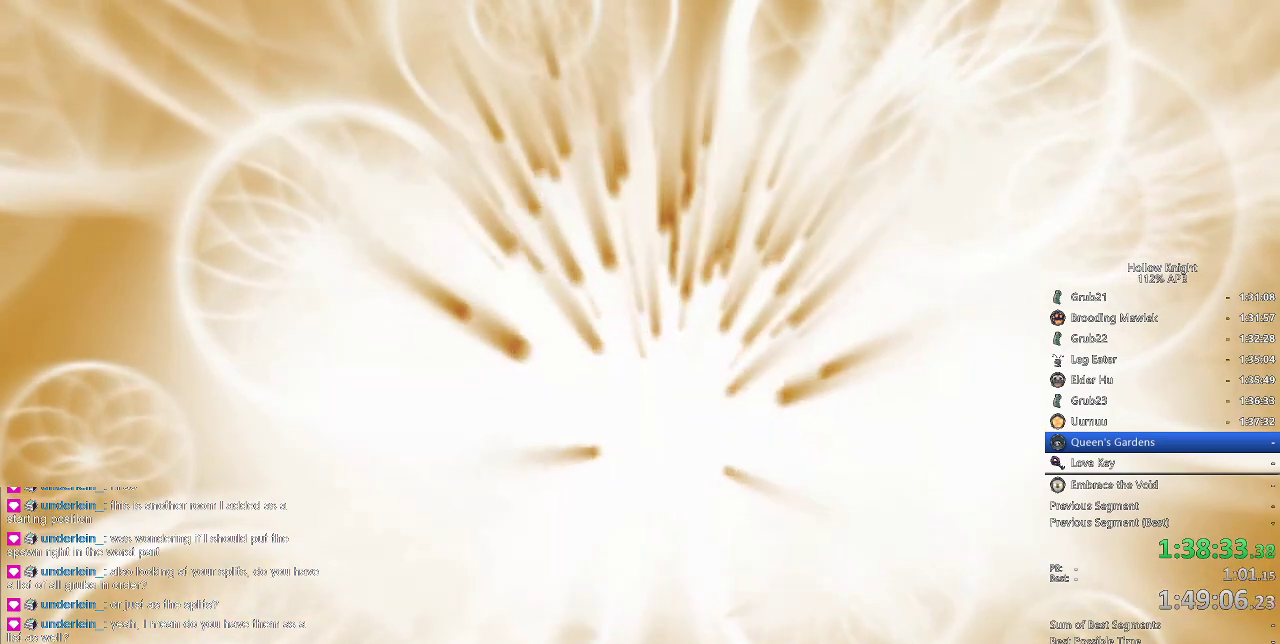
{"keys": ["dnail", "jump", "nail", "right"], "events": [[50, "dnail", "up"], [50, "down", "down"], [50, "heal", "up"], [50, "left", "down"], [50, "nail", "up"], [83, "dnail", "down"], [83, "jump", "up"], [83, "nail", "down"], [150, "down", "up"], [150, "left", "up"], [150, "nail", "up"], [183, "dnail", "up"], [216, "dnail", "down"], [216, "jump", "down"], [216, "nail", "down"], [250, "dnail", "up"], [250, "heal", "down"], [250, "nail", "up"], [300, "jump", "up"], [366, "down", "down"], [366, "heal", "up"], [366, "jump", "down"], [366, "left", "down"], [416, "jump", "up"], [416, "left", "up"], [450, "dnail", "down"], [450, "down", "up"], [450, "jump", "down"], [450, "nail", "down"], [450, "right", "down"]]}
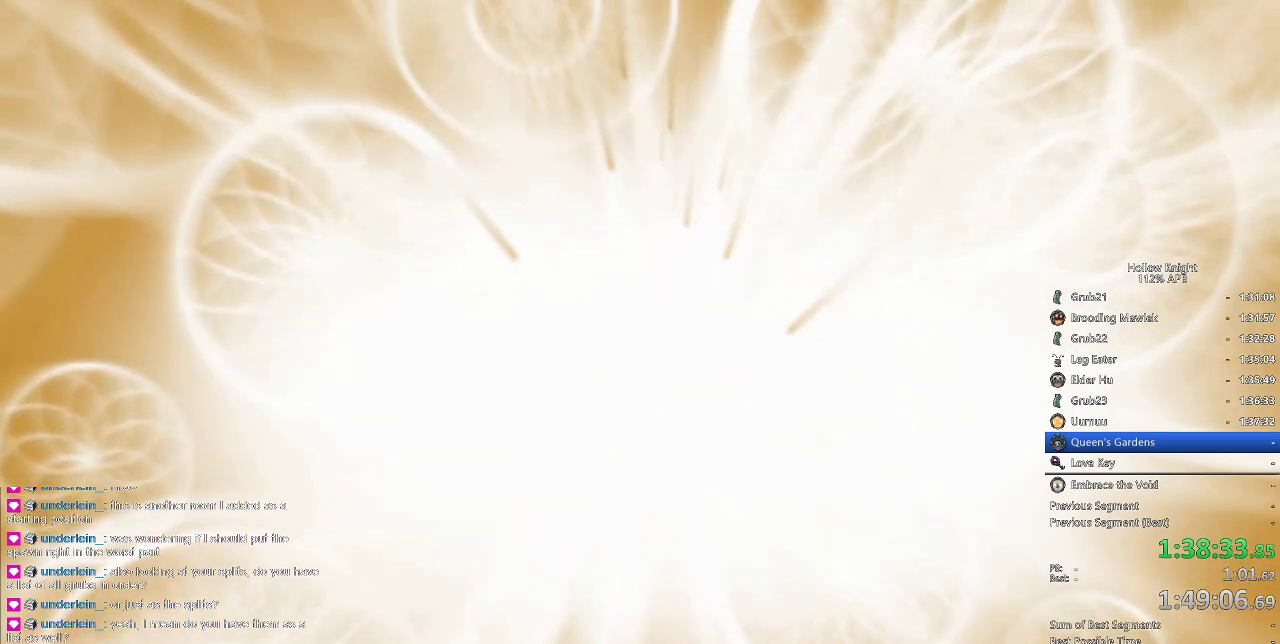
{"keys": ["heal"], "events": [[16, "dnail", "up"], [16, "nail", "up"], [16, "right", "up"], [50, "jump", "up"], [116, "heal", "down"], [183, "dnail", "down"], [183, "heal", "up"], [183, "jump", "down"], [183, "nail", "down"], [216, "dnail", "up"], [216, "nail", "up"], [283, "heal", "down"], [283, "jump", "up"], [316, "jump", "down"], [416, "dnail", "down"], [416, "nail", "down"], [483, "dnail", "up"], [483, "jump", "up"], [483, "nail", "up"]]}